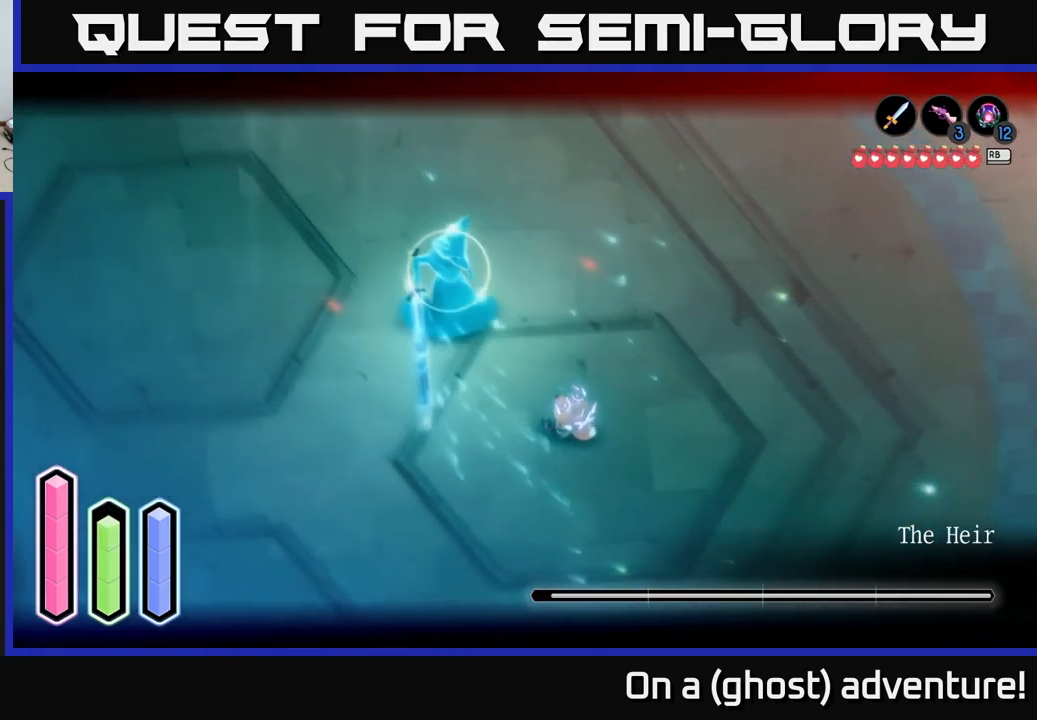
Gameplay with a controller (Xbox layout); each line is a JSON object with the inputs held at the frame after it. "events" lists button and stick changes between this image and that frame as [ms after this image, input, new state], when the widget could be followed in between.
{"buttons": ["L2"], "left_stick": "up-left", "right_stick": "center", "events": [[383, "X", "down"], [500, "X", "up"]]}
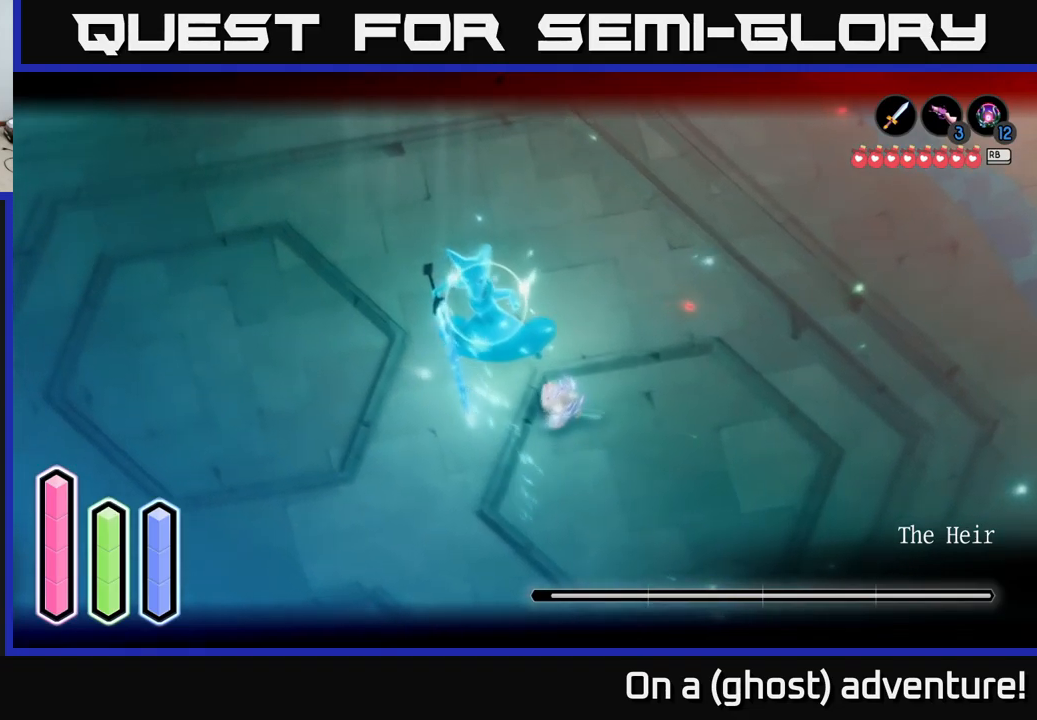
{"buttons": ["L2"], "left_stick": "left", "right_stick": "center", "events": [[150, "left_stick", "left"], [183, "A", "down"], [267, "A", "up"], [333, "A", "down"], [383, "A", "up"]]}
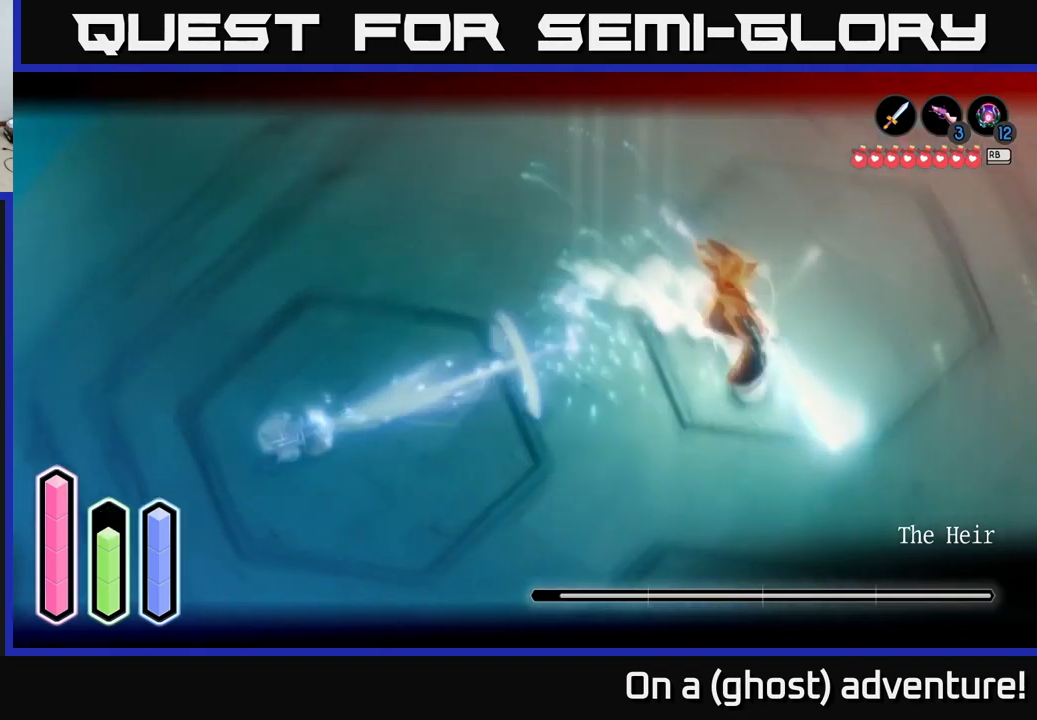
{"buttons": ["L2"], "left_stick": "up-left", "right_stick": "center", "events": [[367, "left_stick", "up-left"]]}
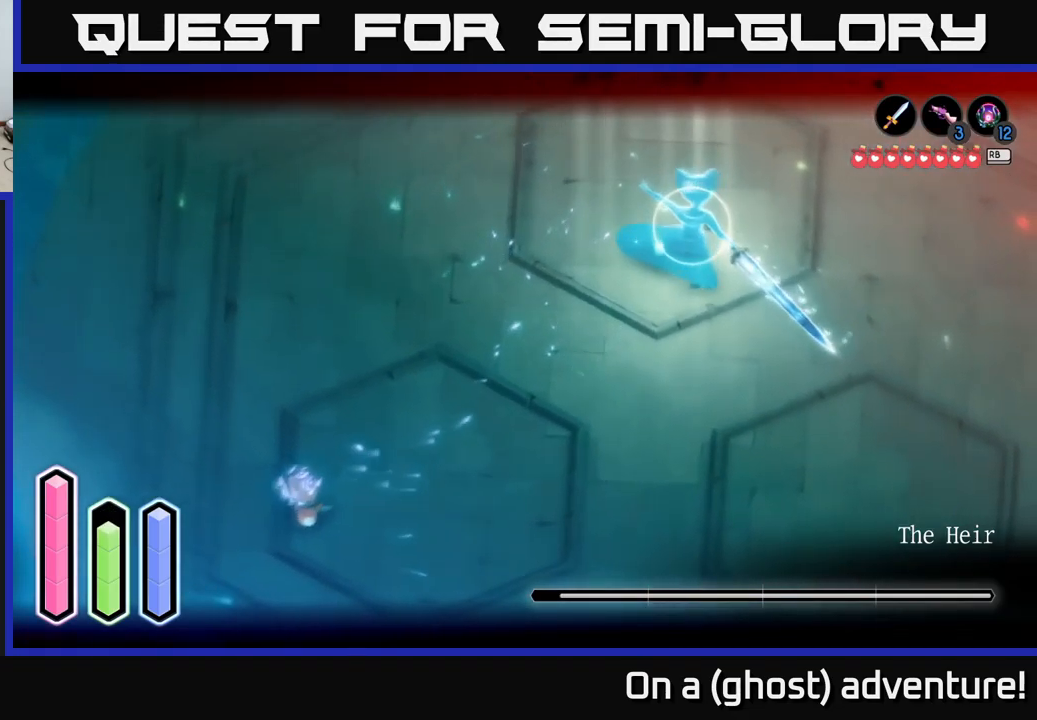
{"buttons": ["L2"], "left_stick": "up-right", "right_stick": "center", "events": [[67, "left_stick", "up-right"], [250, "A", "down"], [350, "A", "up"], [450, "X", "down"], [500, "X", "up"]]}
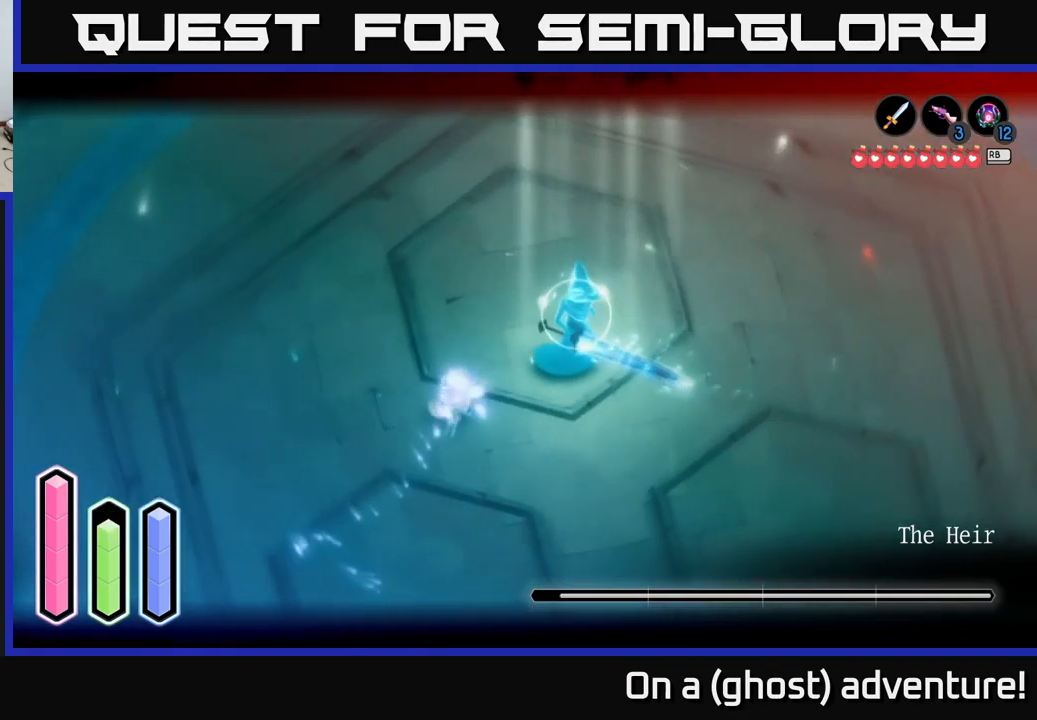
{"buttons": ["X", "L2"], "left_stick": "up-right", "right_stick": "center", "events": [[133, "X", "down"], [217, "X", "up"], [317, "X", "down"], [383, "X", "up"], [450, "X", "down"]]}
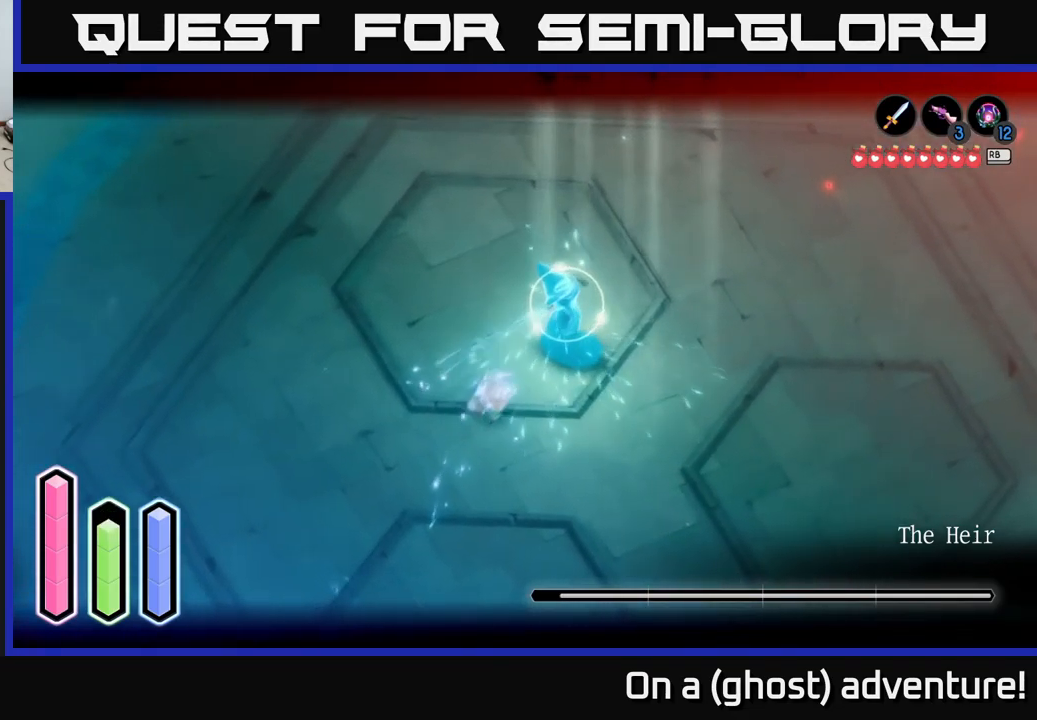
{"buttons": ["X", "L2"], "left_stick": "up-right", "right_stick": "center", "events": [[67, "X", "up"], [150, "X", "down"], [233, "X", "up"], [300, "X", "down"], [400, "X", "up"], [450, "X", "down"]]}
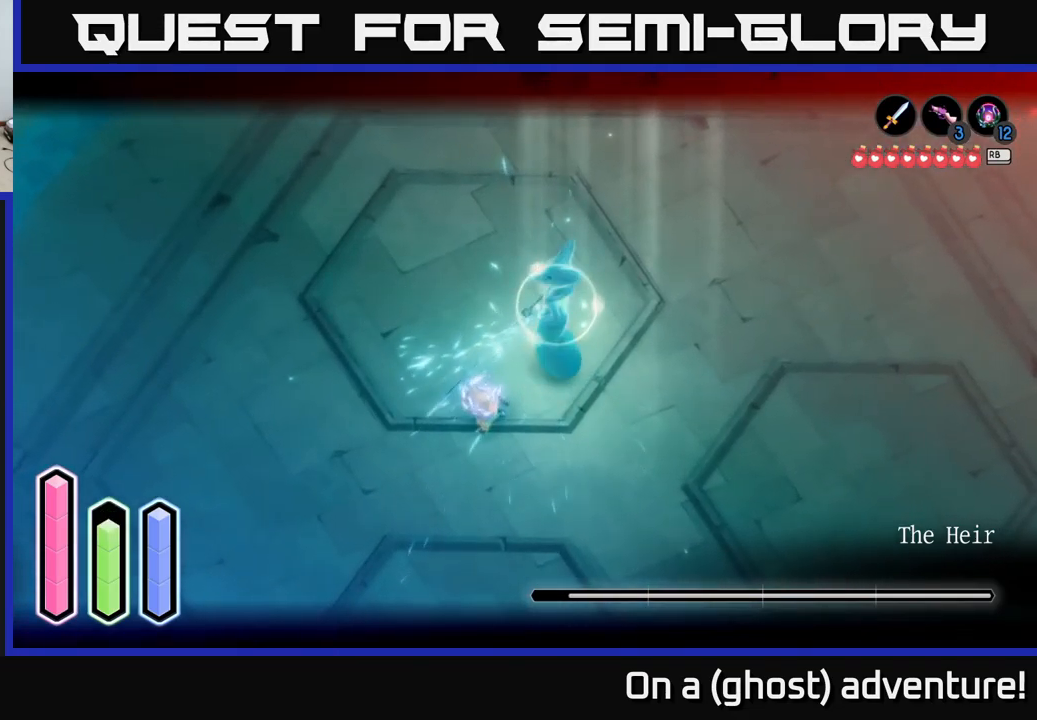
{"buttons": ["L2"], "left_stick": "down-left", "right_stick": "center", "events": [[83, "X", "up"], [233, "left_stick", "center"], [383, "left_stick", "down-left"]]}
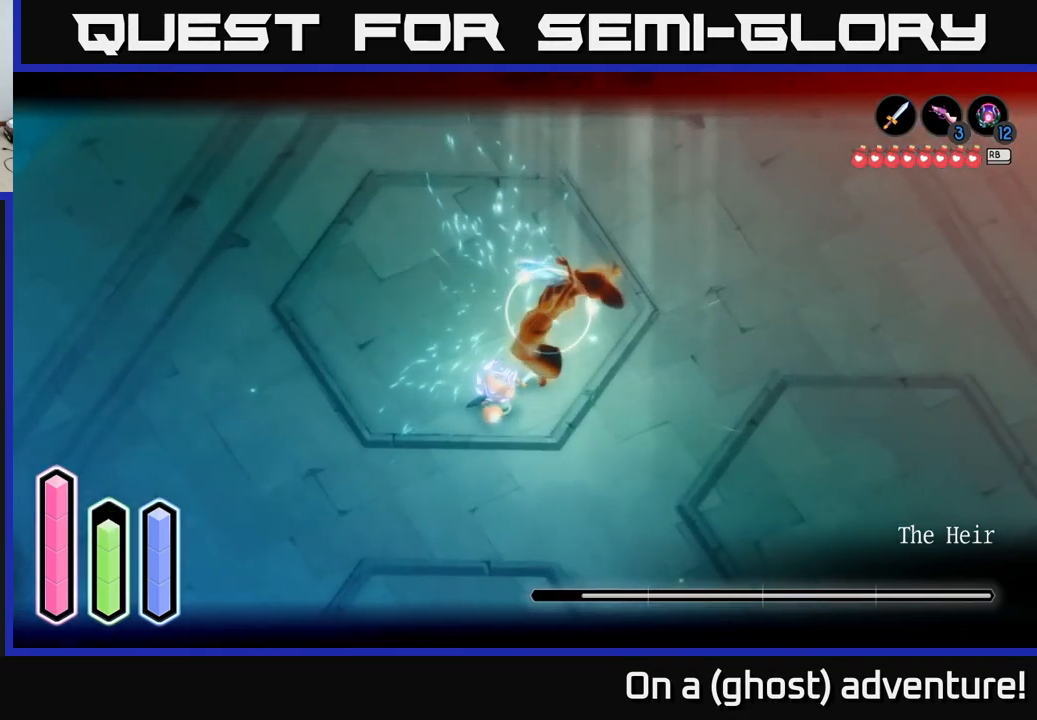
{"buttons": ["L2"], "left_stick": "down-left", "right_stick": "center", "events": [[67, "A", "down"], [167, "A", "up"], [283, "A", "down"], [400, "A", "up"]]}
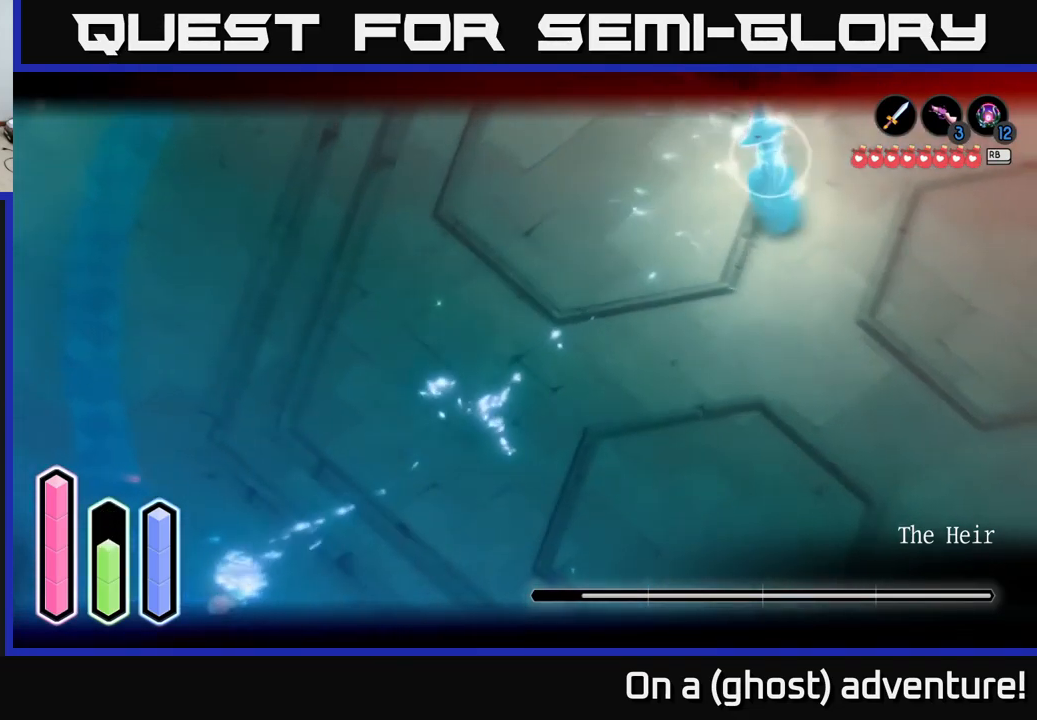
{"buttons": ["L2"], "left_stick": "up-left", "right_stick": "center", "events": [[100, "left_stick", "left"], [333, "left_stick", "up-left"]]}
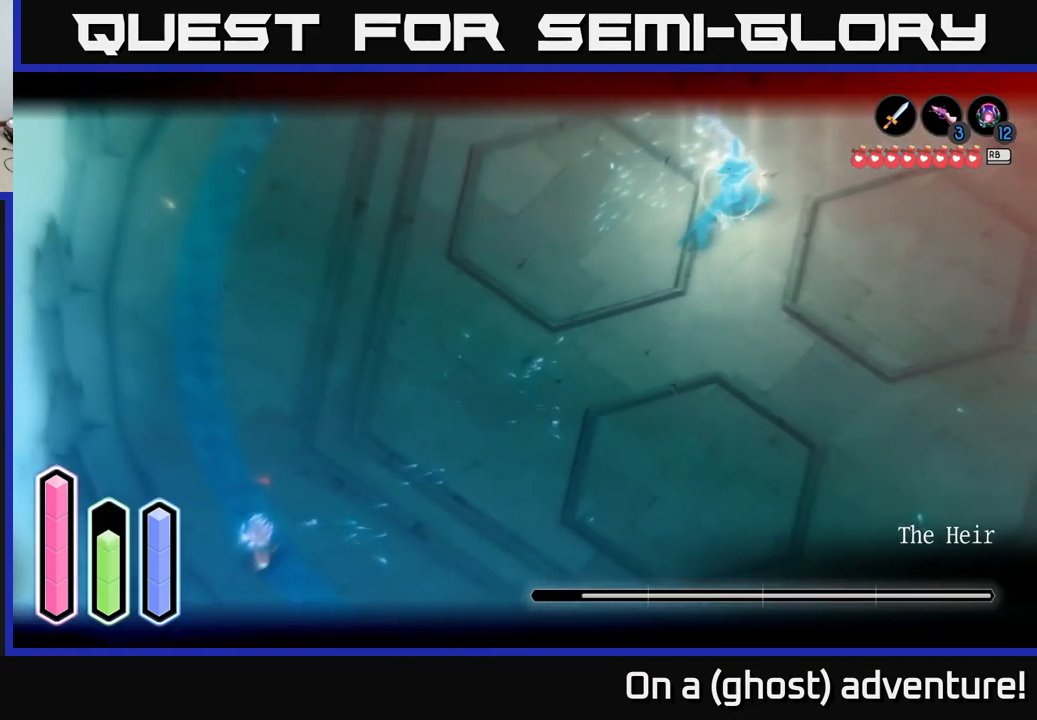
{"buttons": ["L2"], "left_stick": "up", "right_stick": "center", "events": [[100, "left_stick", "up"], [300, "A", "down"], [417, "A", "up"]]}
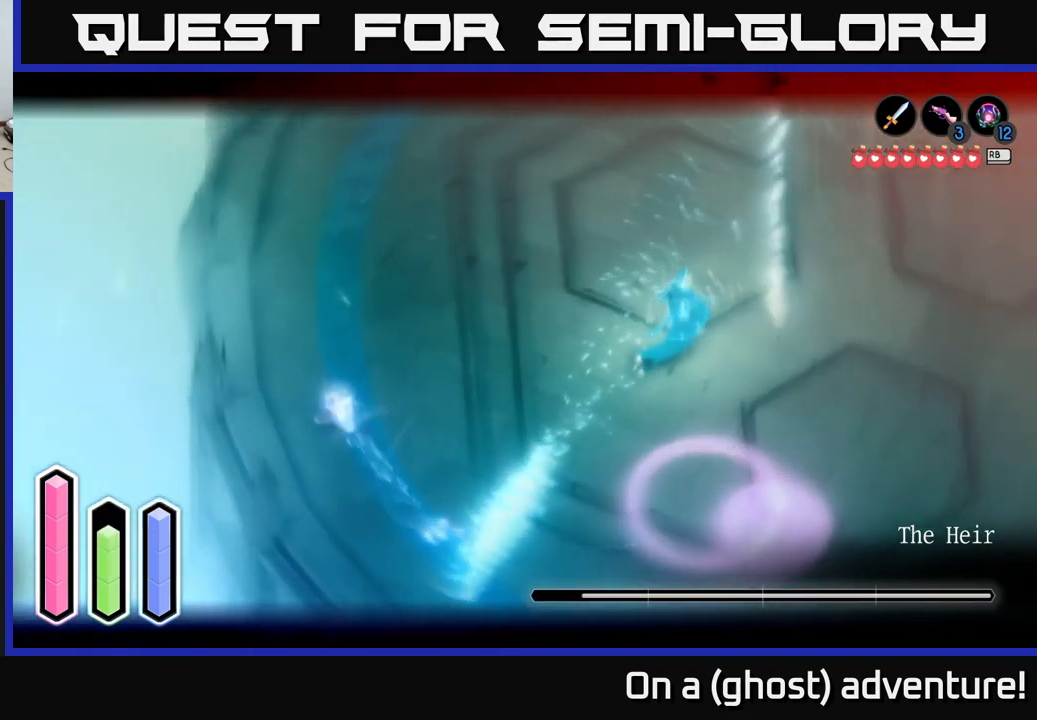
{"buttons": ["L2"], "left_stick": "up-left", "right_stick": "center", "events": [[349, "left_stick", "up-left"]]}
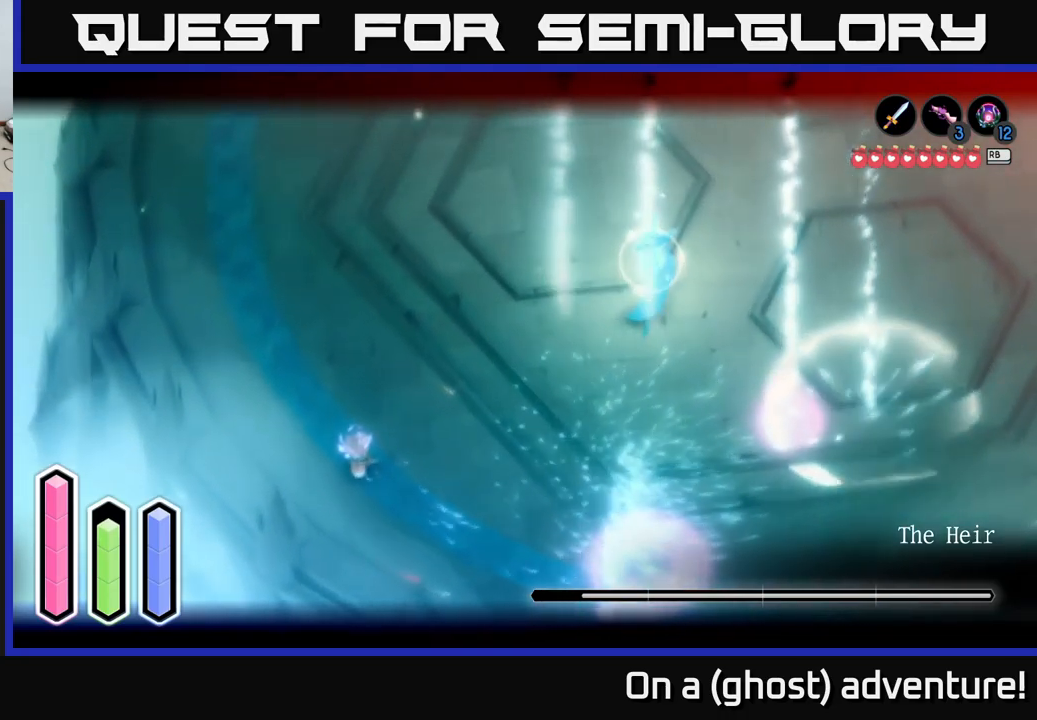
{"buttons": ["L2"], "left_stick": "up", "right_stick": "center", "events": [[400, "left_stick", "up"]]}
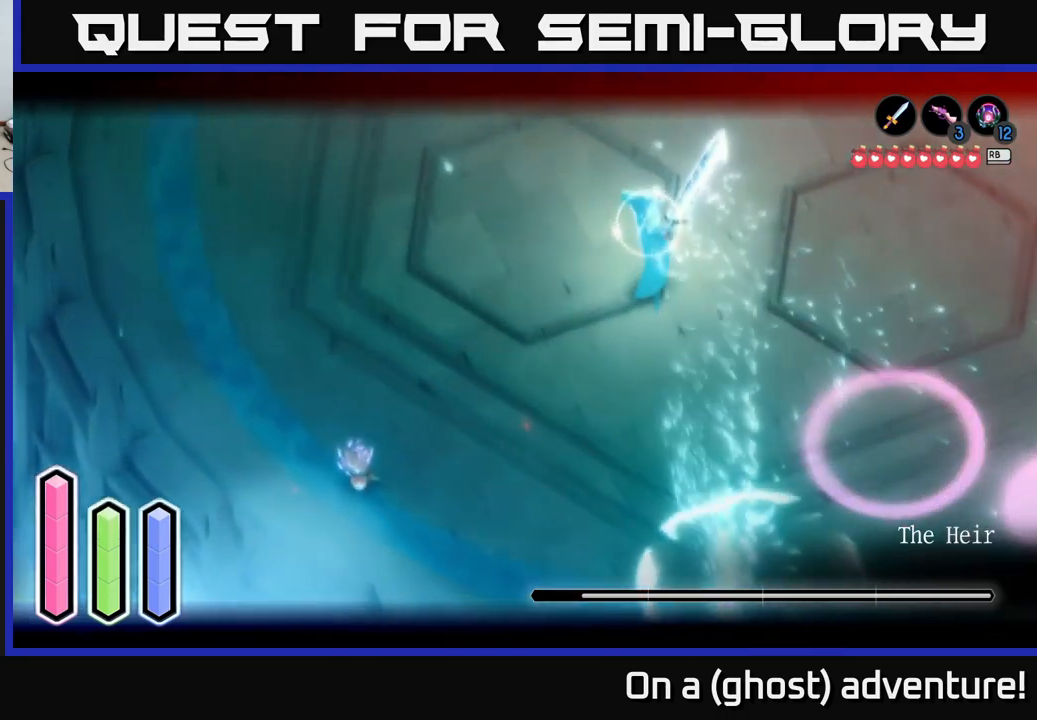
{"buttons": ["A", "L2"], "left_stick": "up-right", "right_stick": "center", "events": [[150, "left_stick", "up-right"], [400, "A", "down"]]}
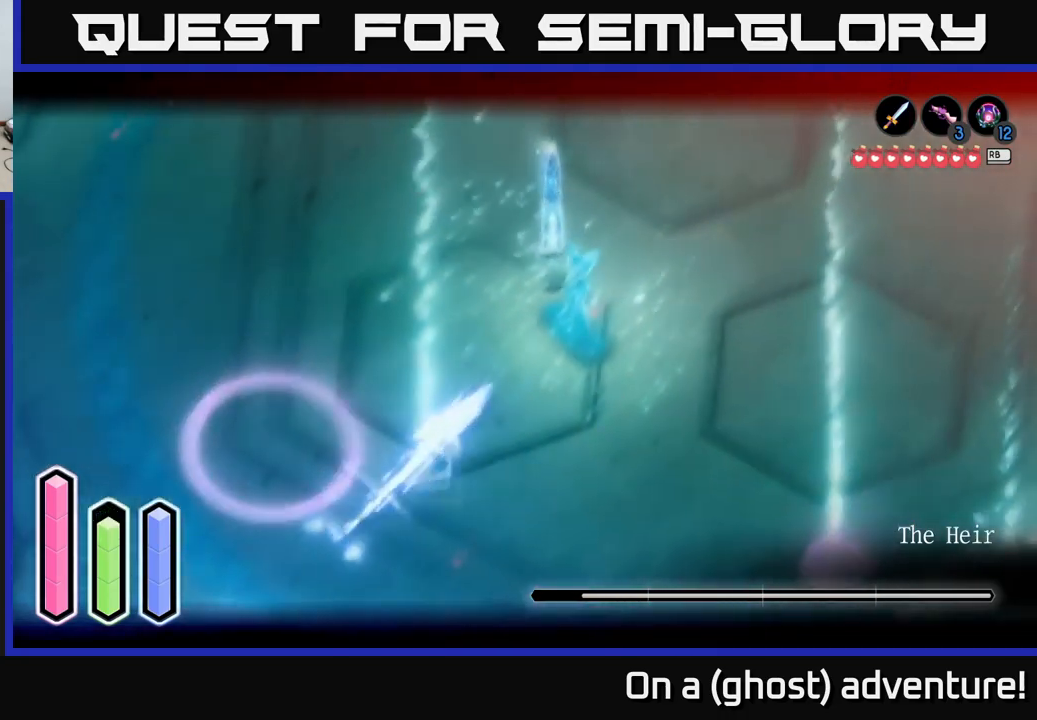
{"buttons": ["A", "L2"], "left_stick": "up-right", "right_stick": "center", "events": [[17, "A", "up"], [117, "X", "down"], [200, "X", "up"], [500, "A", "down"]]}
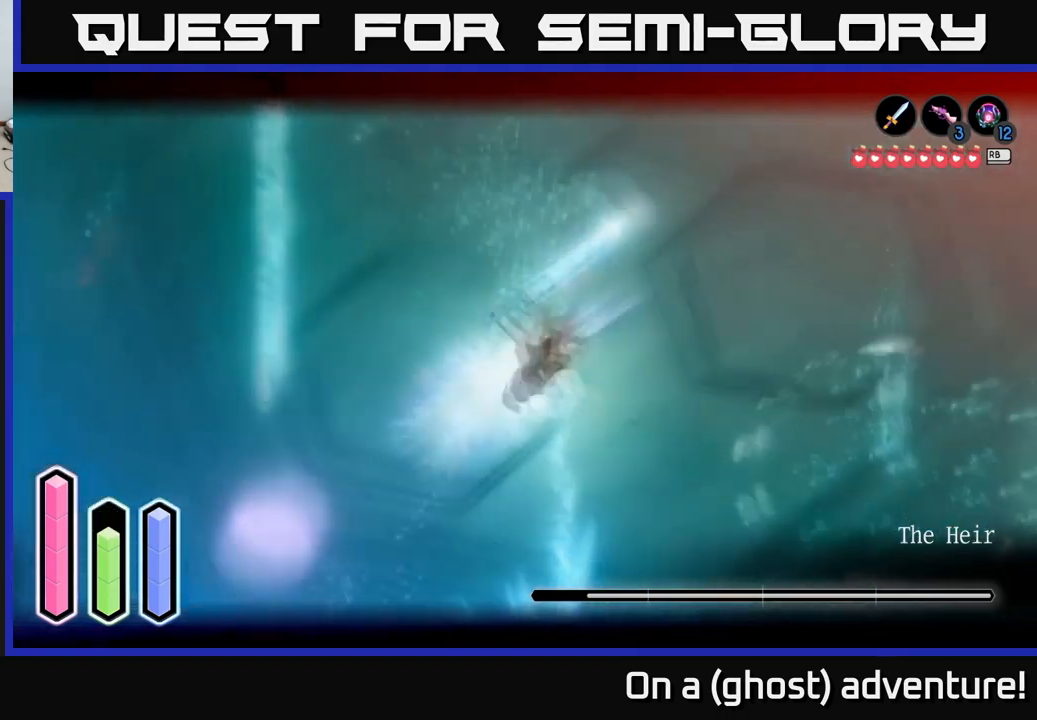
{"buttons": ["L2"], "left_stick": "down-left", "right_stick": "center", "events": [[100, "A", "up"], [184, "A", "down"], [250, "A", "up"], [500, "left_stick", "down-left"]]}
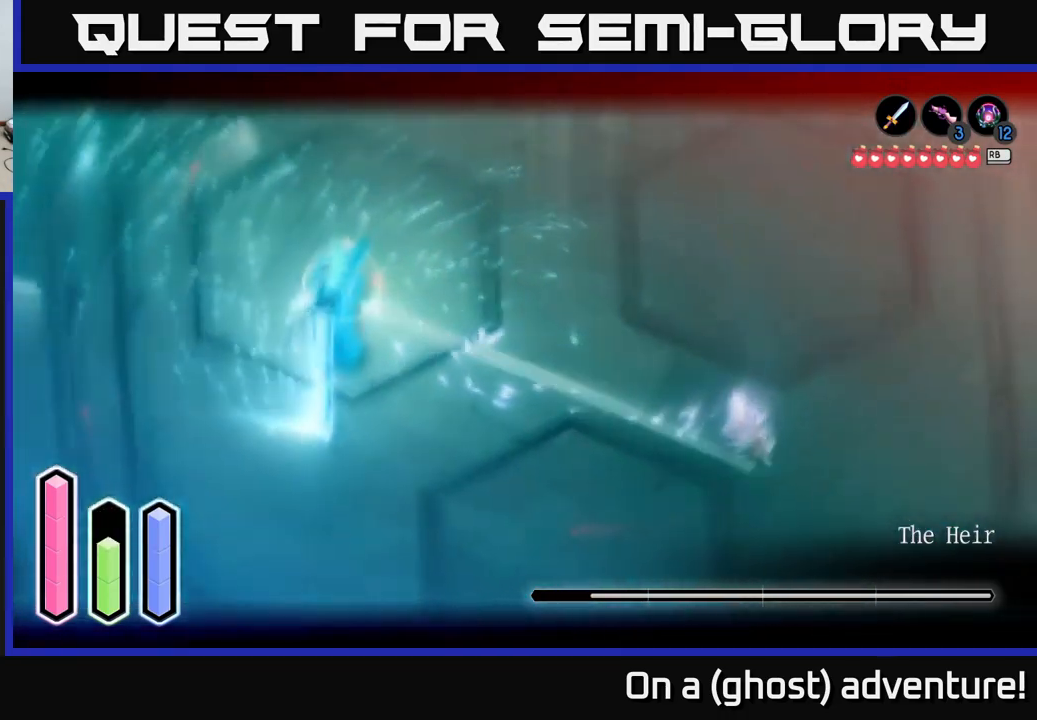
{"buttons": ["L2"], "left_stick": "left", "right_stick": "center", "events": [[67, "left_stick", "left"], [217, "left_stick", "down"], [484, "left_stick", "left"]]}
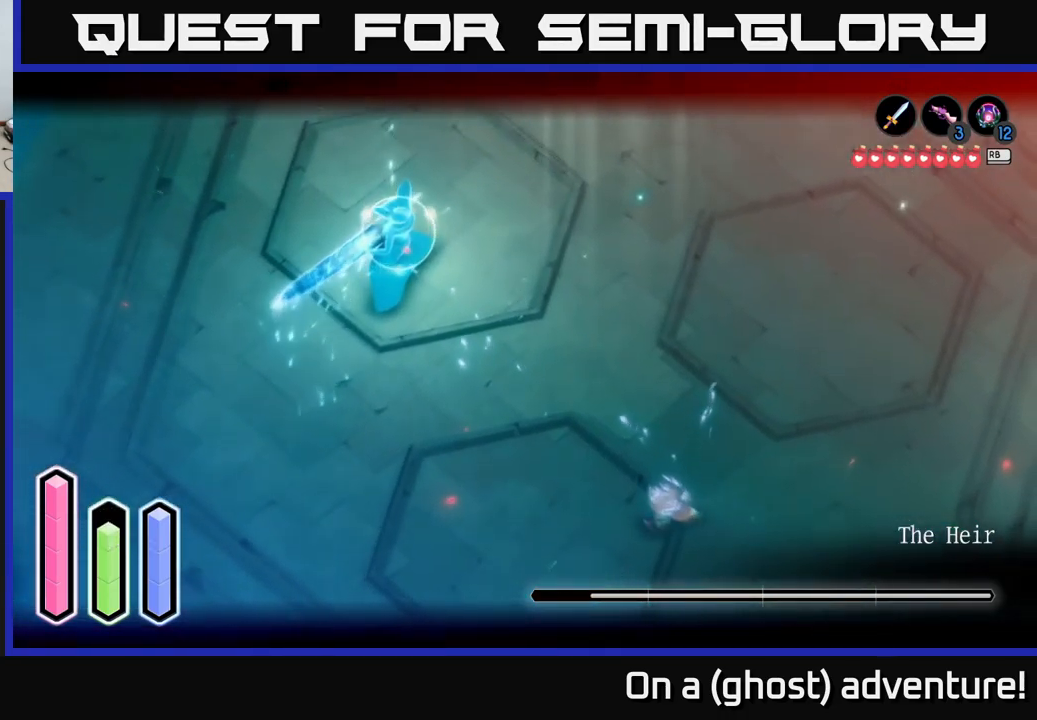
{"buttons": ["L2"], "left_stick": "up", "right_stick": "center", "events": [[84, "A", "down"], [100, "left_stick", "up-left"], [200, "A", "up"], [284, "X", "down"], [350, "left_stick", "up"], [367, "X", "up"], [434, "X", "down"], [484, "X", "up"]]}
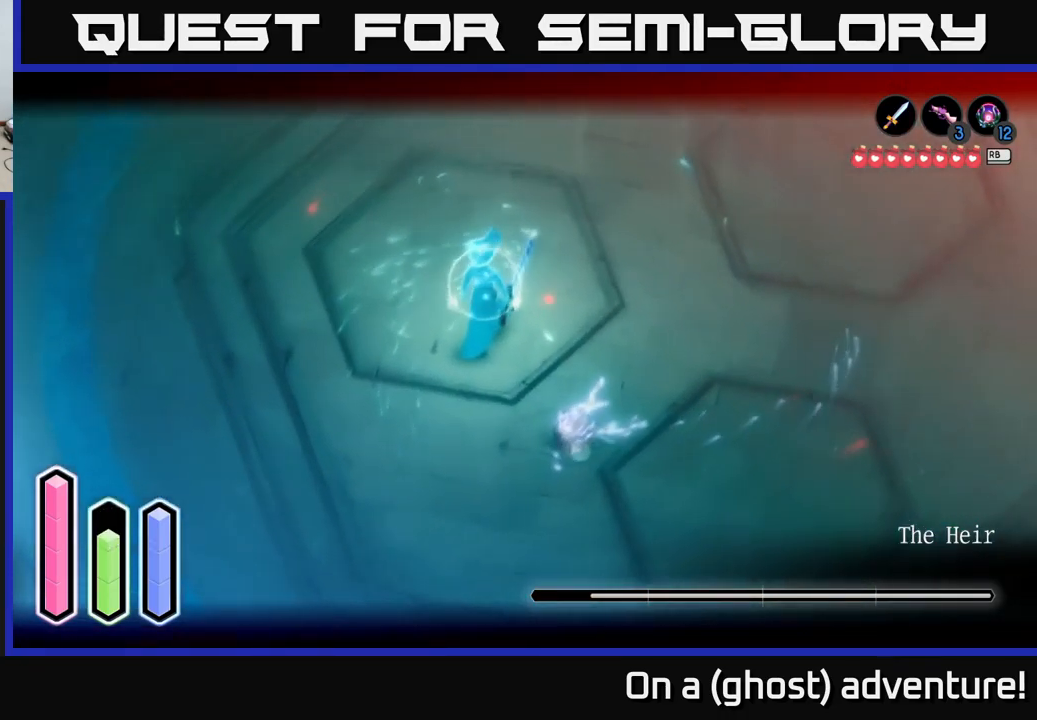
{"buttons": ["X", "L2"], "left_stick": "up-left", "right_stick": "center", "events": [[50, "left_stick", "up-left"], [100, "X", "down"], [217, "X", "up"], [284, "X", "down"], [384, "X", "up"], [484, "X", "down"]]}
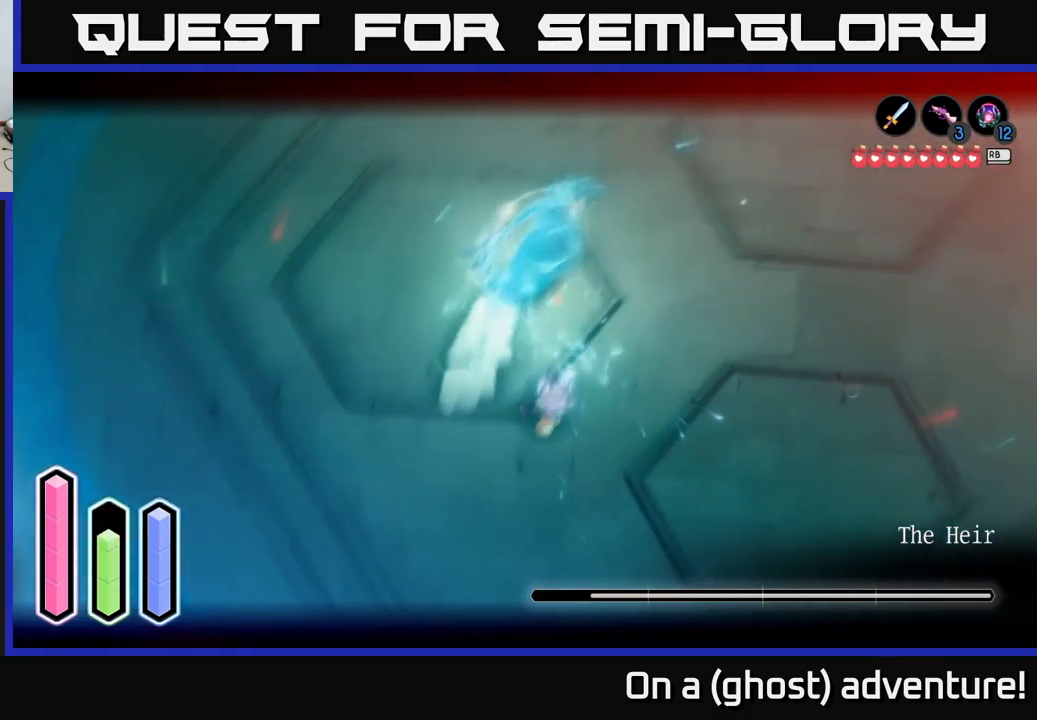
{"buttons": ["L2"], "left_stick": "up-left", "right_stick": "center", "events": [[17, "left_stick", "left"], [117, "X", "up"], [184, "X", "down"], [200, "left_stick", "up"], [267, "X", "up"], [384, "left_stick", "up-left"]]}
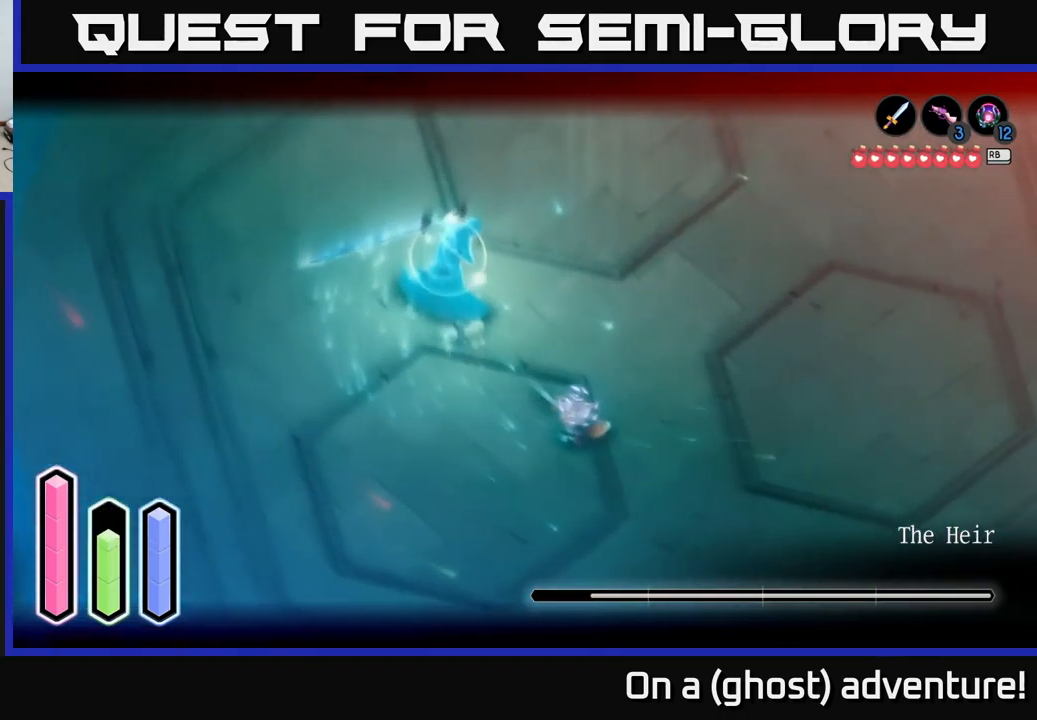
{"buttons": ["L2"], "left_stick": "right", "right_stick": "center", "events": [[84, "left_stick", "center"], [284, "left_stick", "right"]]}
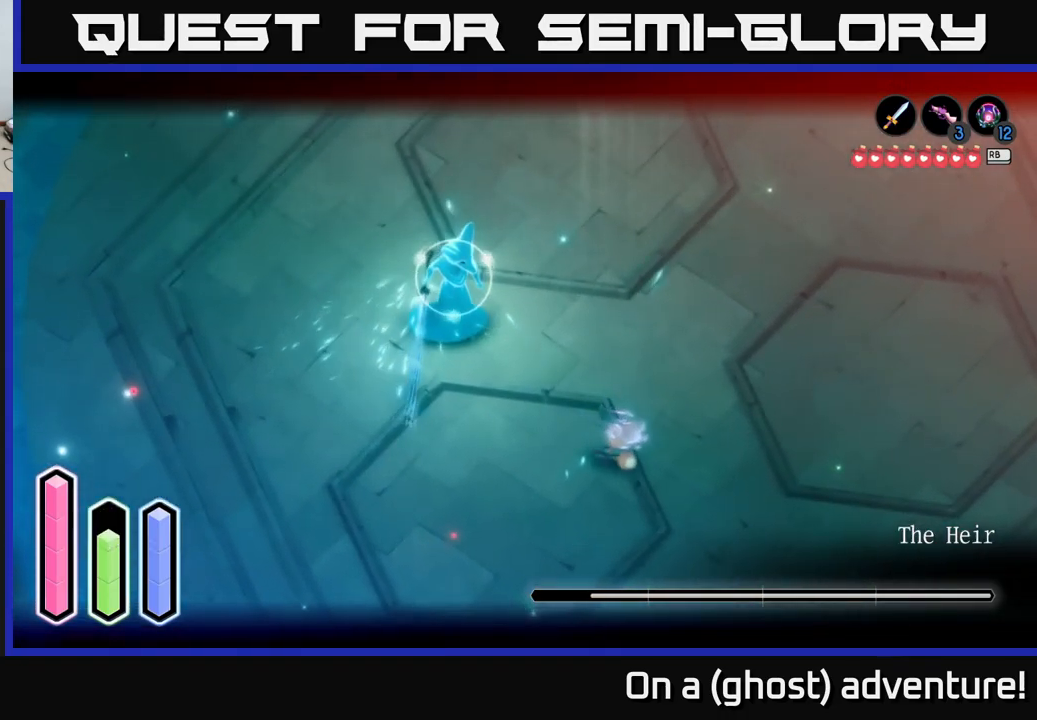
{"buttons": ["L2"], "left_stick": "right", "right_stick": "center", "events": []}
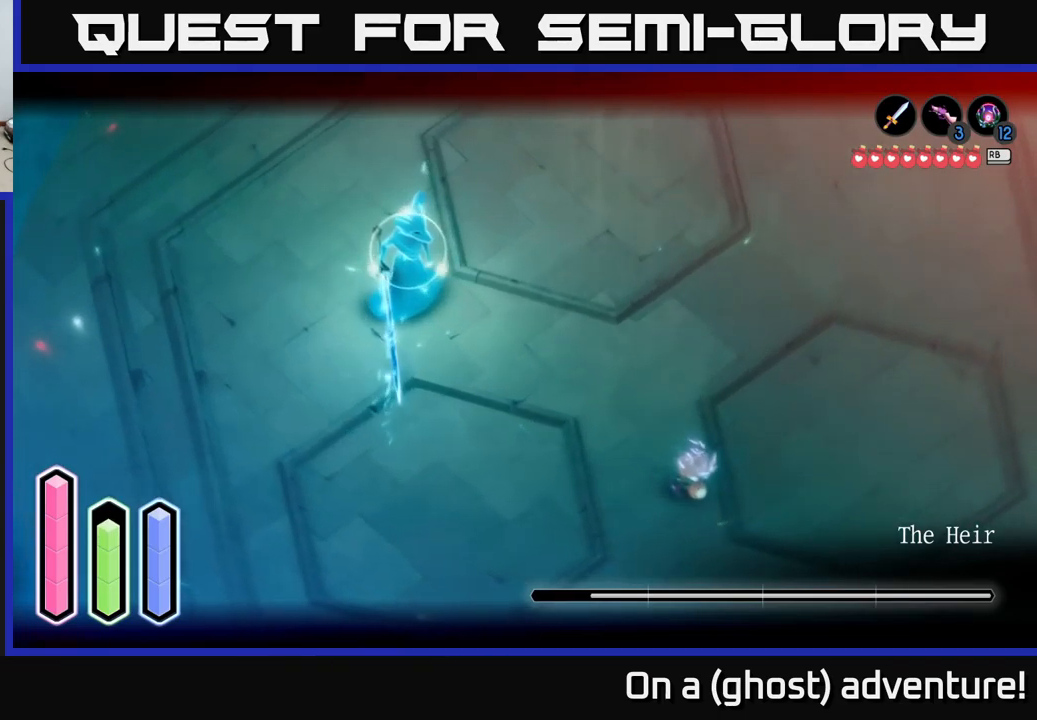
{"buttons": ["L2"], "left_stick": "right", "right_stick": "center", "events": []}
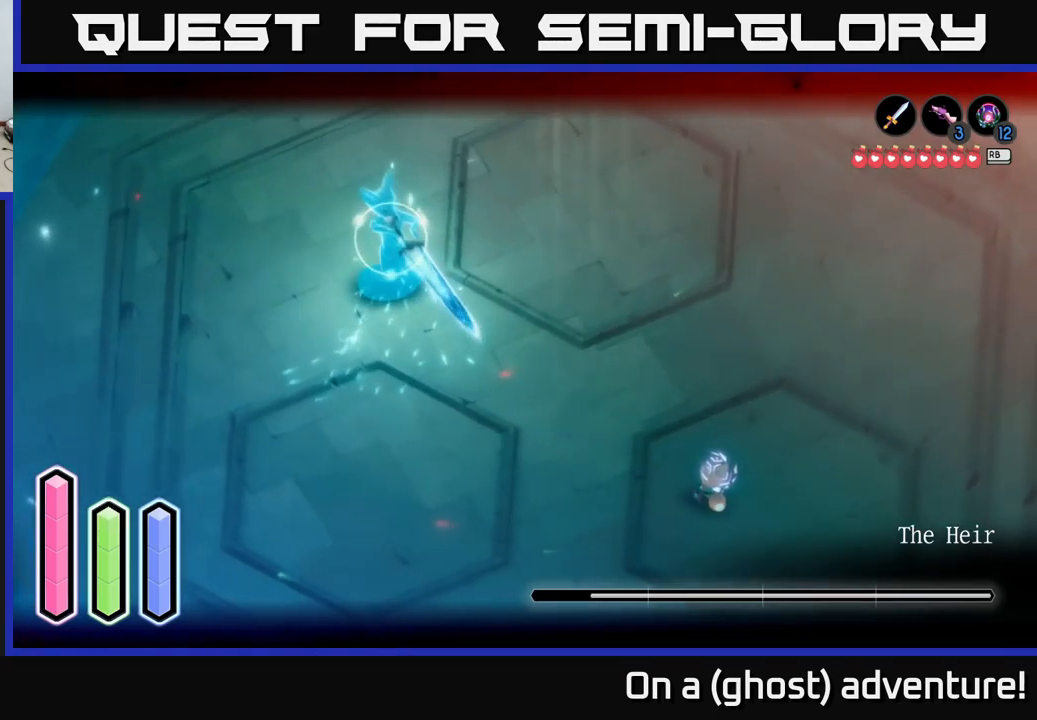
{"buttons": ["L2"], "left_stick": "up-right", "right_stick": "center", "events": [[50, "left_stick", "up-right"]]}
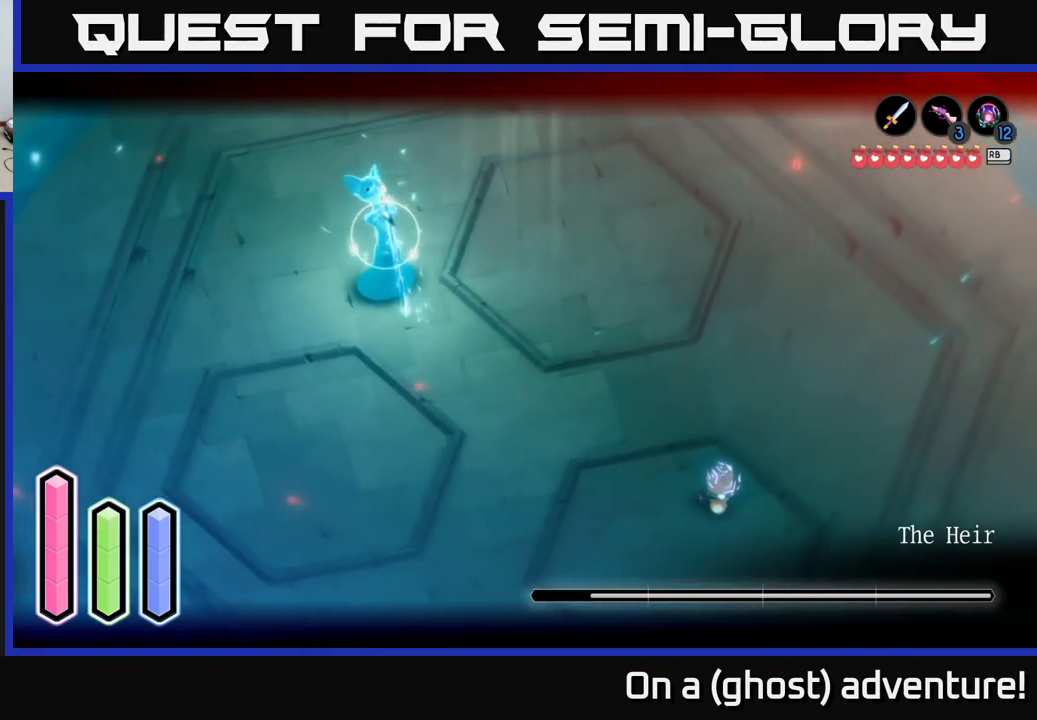
{"buttons": ["L2"], "left_stick": "up-right", "right_stick": "center", "events": [[183, "left_stick", "right"], [383, "left_stick", "up-right"]]}
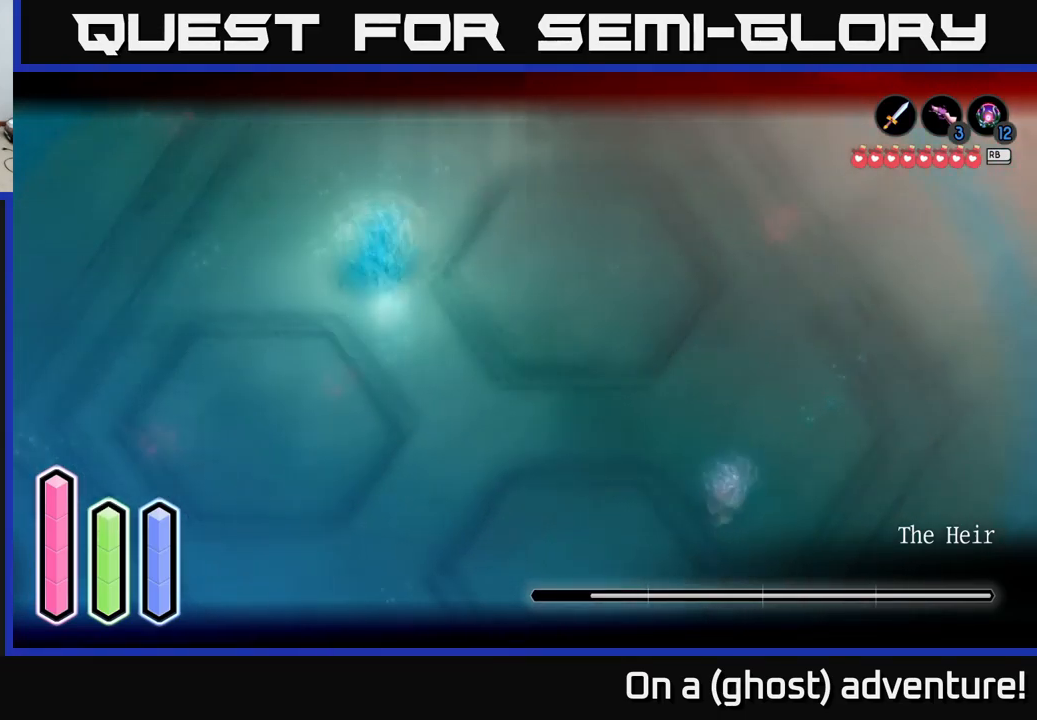
{"buttons": ["L2"], "left_stick": "right", "right_stick": "center", "events": [[183, "left_stick", "right"]]}
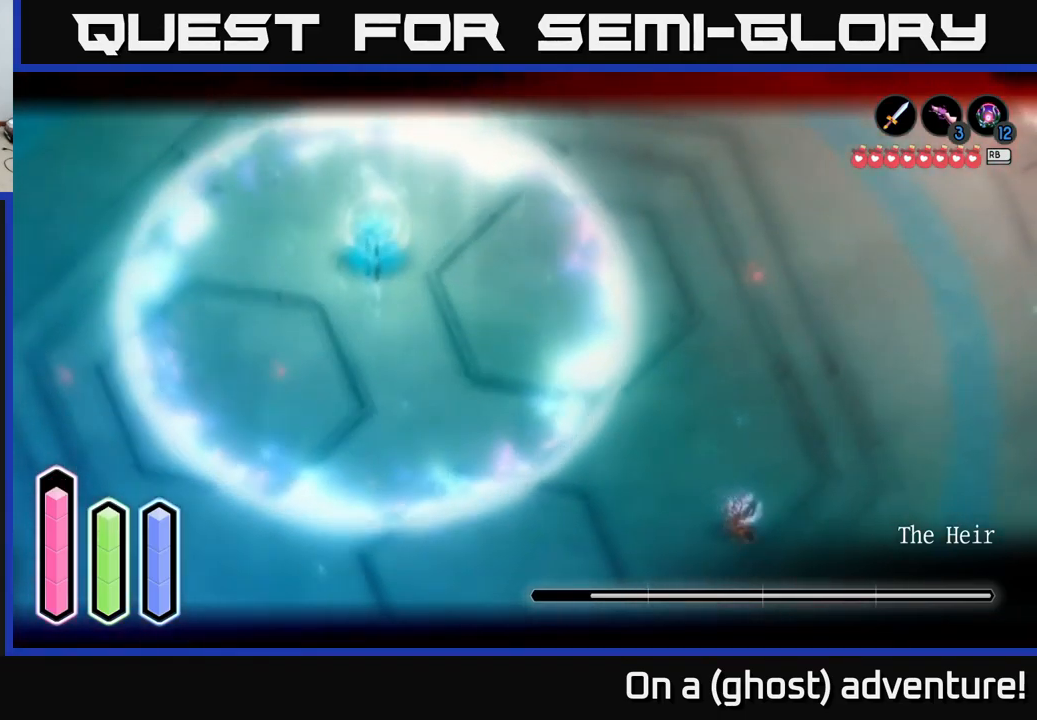
{"buttons": ["L2"], "left_stick": "up-left", "right_stick": "center", "events": [[100, "left_stick", "up-left"], [200, "A", "down"], [300, "A", "up"], [383, "A", "down"], [483, "A", "up"]]}
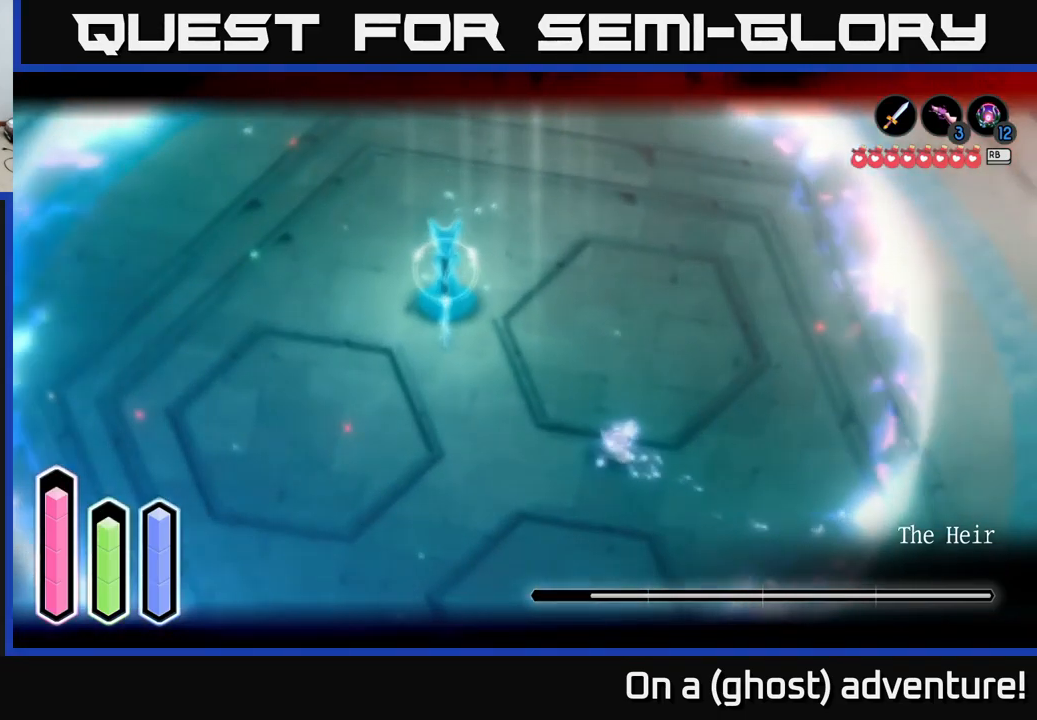
{"buttons": ["L2"], "left_stick": "up-left", "right_stick": "center", "events": [[83, "X", "down"], [150, "X", "up"], [266, "A", "down"], [383, "A", "up"]]}